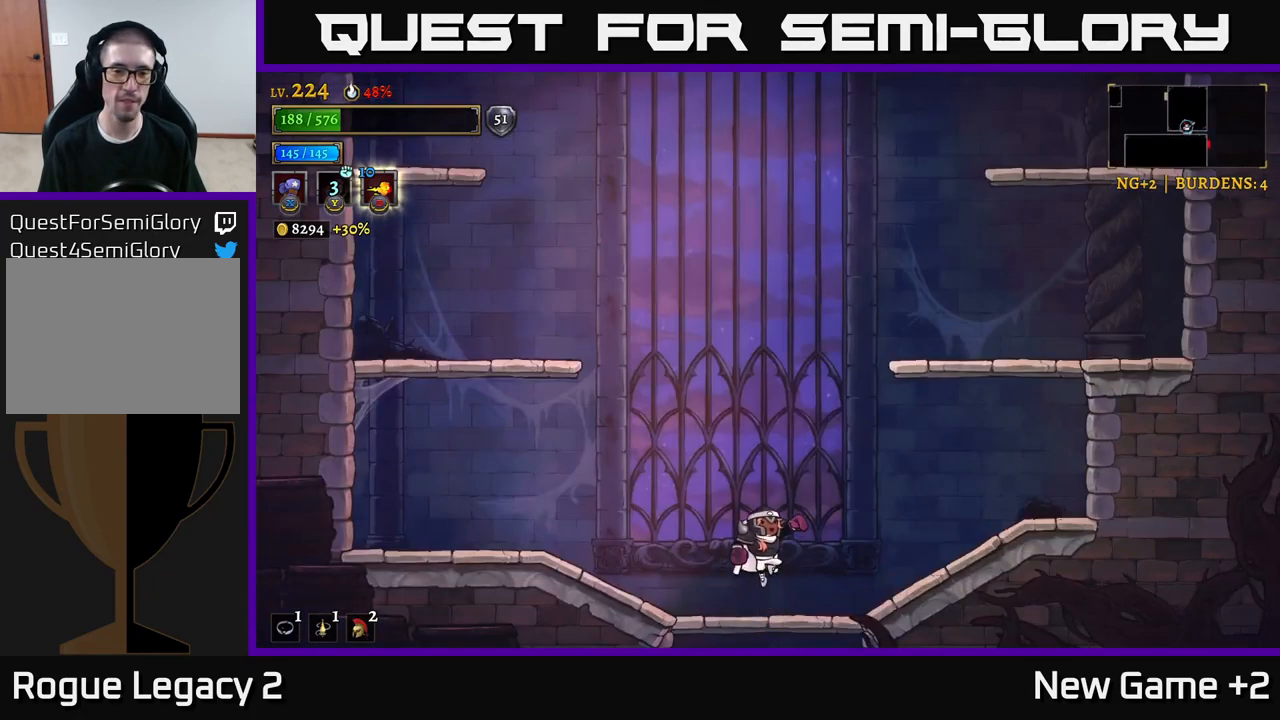
Gameplay with a controller (Xbox layout); each line is a JSON object with the inputs held at the frame after it. "events" lists button and stick changes between this image and that frame as [ms after this image, input, new state], when the widget could be followed in between.
{"buttons": ["A"], "left_stick": "left", "right_stick": "center", "events": [[50, "left_stick", "left"], [66, "A", "up"], [416, "A", "down"]]}
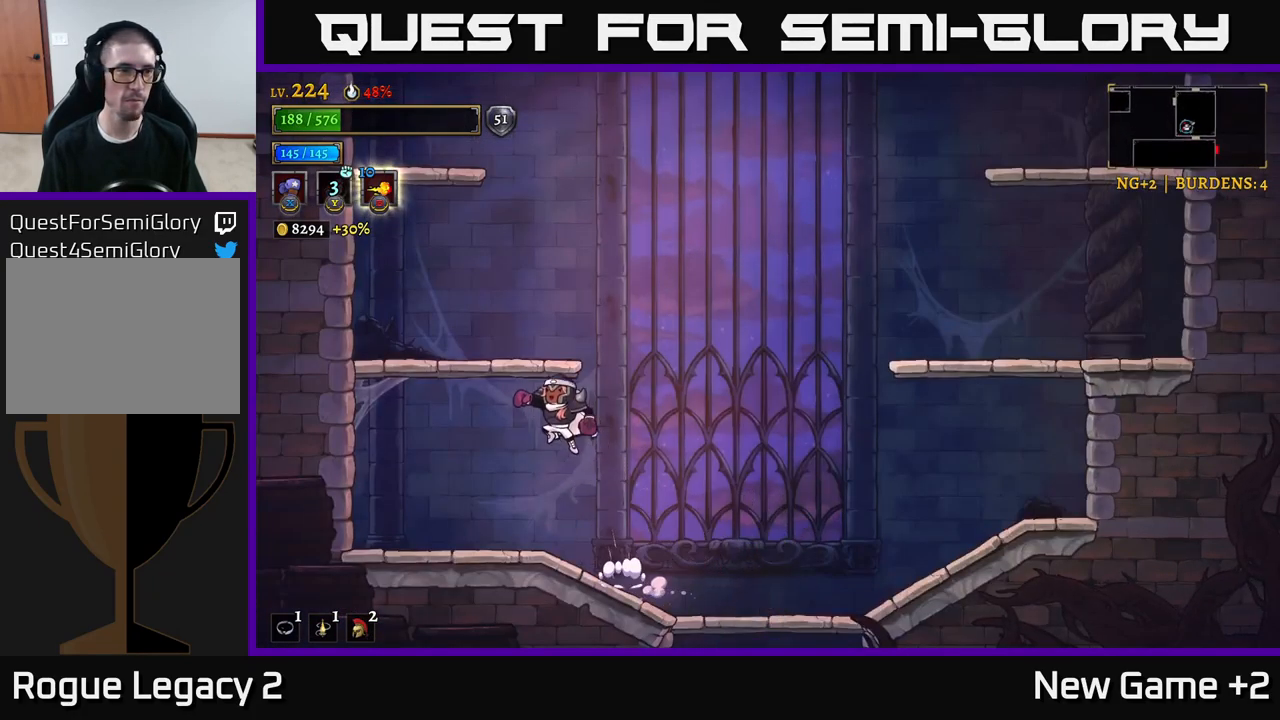
{"buttons": [], "left_stick": "center", "right_stick": "center", "events": [[83, "A", "up"], [116, "A", "down"], [216, "left_stick", "center"], [283, "A", "up"], [300, "left_stick", "left"], [483, "left_stick", "center"]]}
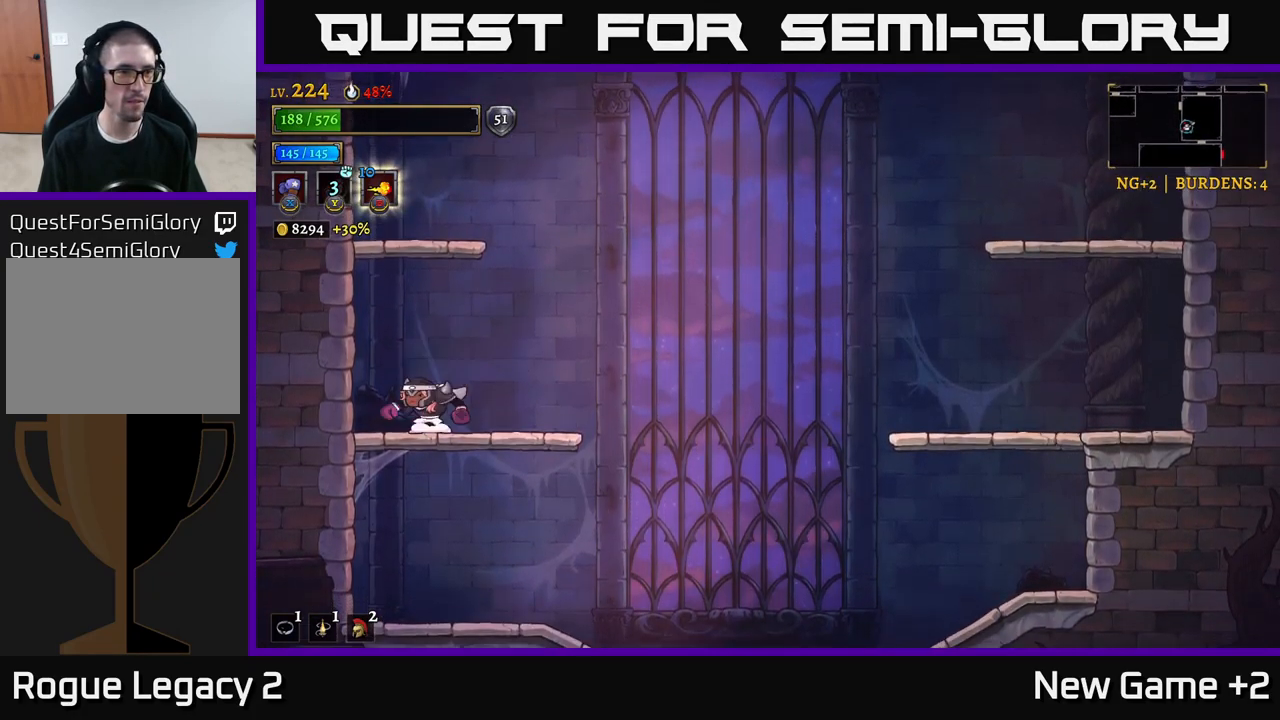
{"buttons": [], "left_stick": "left", "right_stick": "center", "events": [[33, "left_stick", "right"], [150, "A", "down"], [433, "left_stick", "left"], [450, "A", "up"]]}
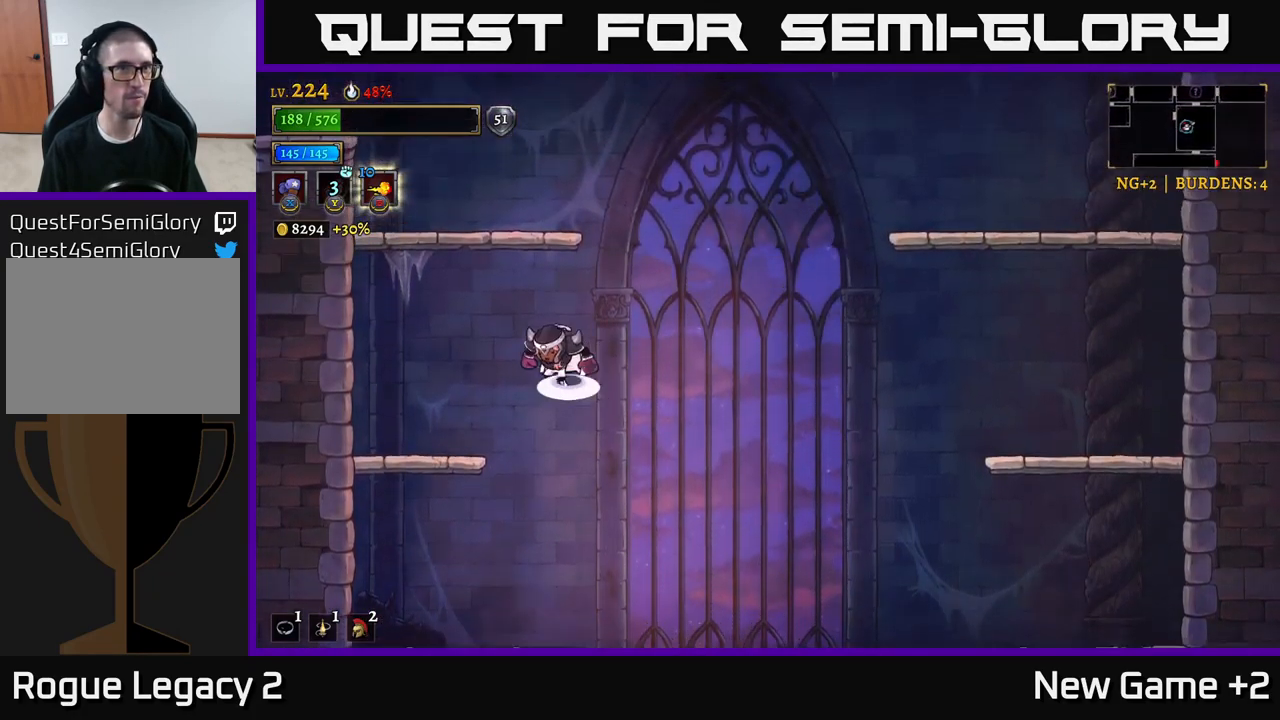
{"buttons": ["A"], "left_stick": "left", "right_stick": "center", "events": [[33, "A", "down"], [216, "left_stick", "right"], [233, "A", "up"], [283, "A", "down"], [400, "left_stick", "left"]]}
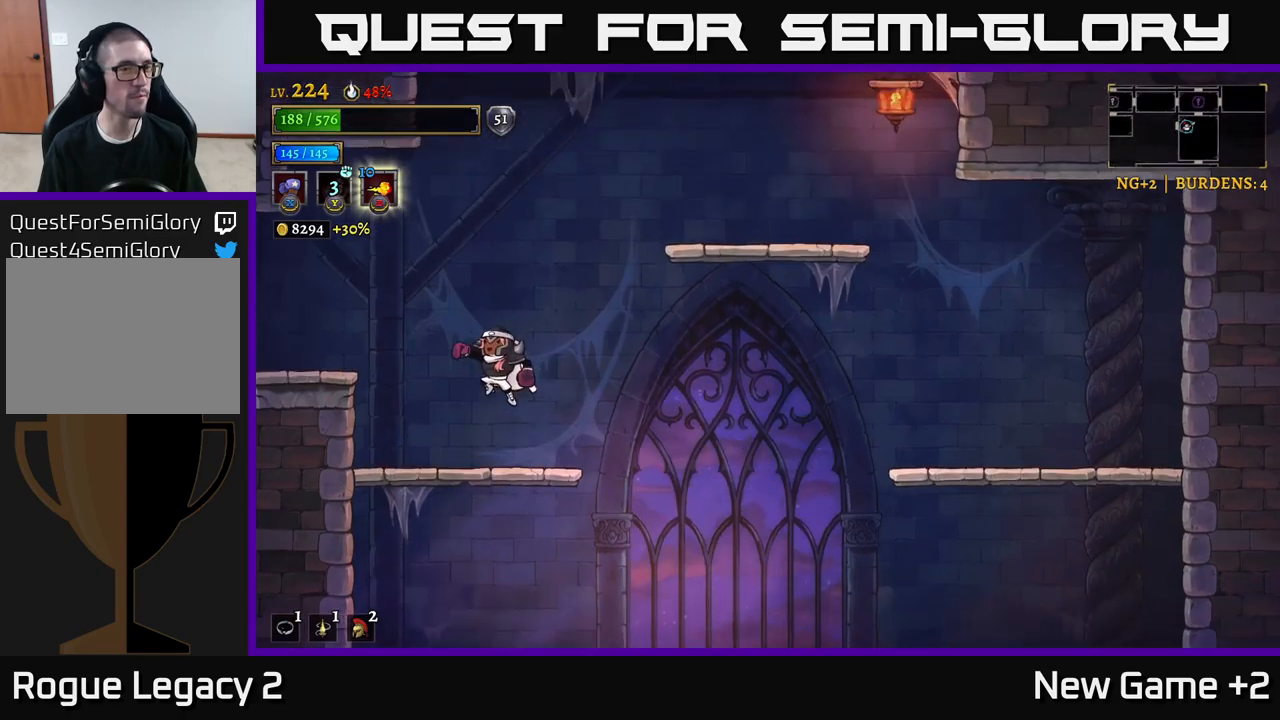
{"buttons": ["A"], "left_stick": "left", "right_stick": "center", "events": [[83, "A", "up"], [117, "A", "down"], [250, "A", "up"], [267, "L2", "down"], [433, "L2", "up"], [483, "A", "down"]]}
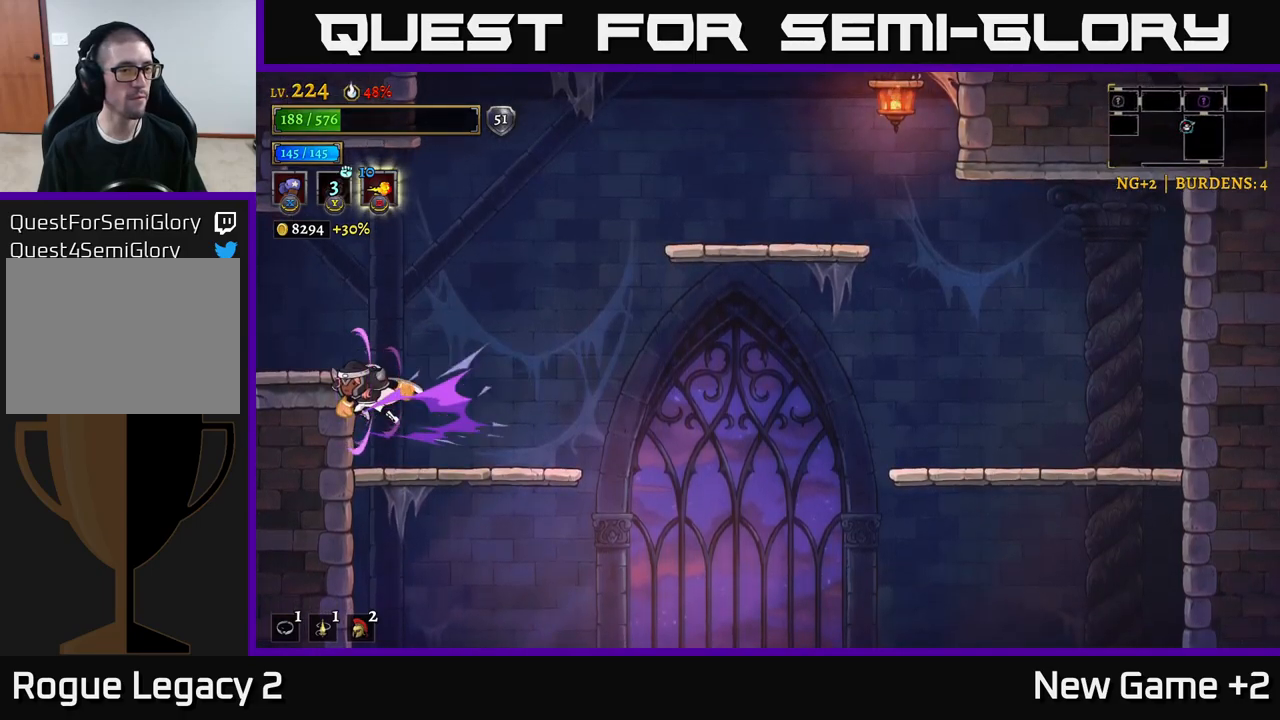
{"buttons": ["A"], "left_stick": "left", "right_stick": "center", "events": [[200, "A", "up"], [350, "A", "down"]]}
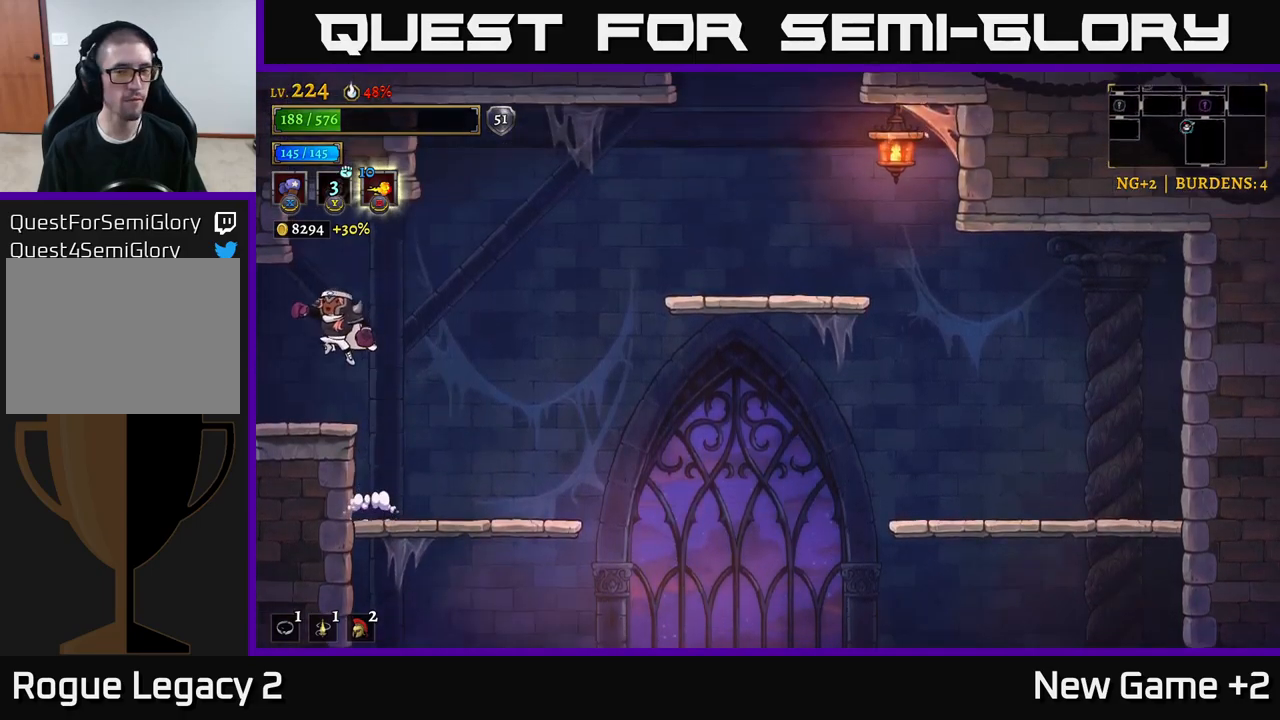
{"buttons": [], "left_stick": "left", "right_stick": "center", "events": [[67, "A", "up"], [100, "L2", "down"], [383, "L2", "up"]]}
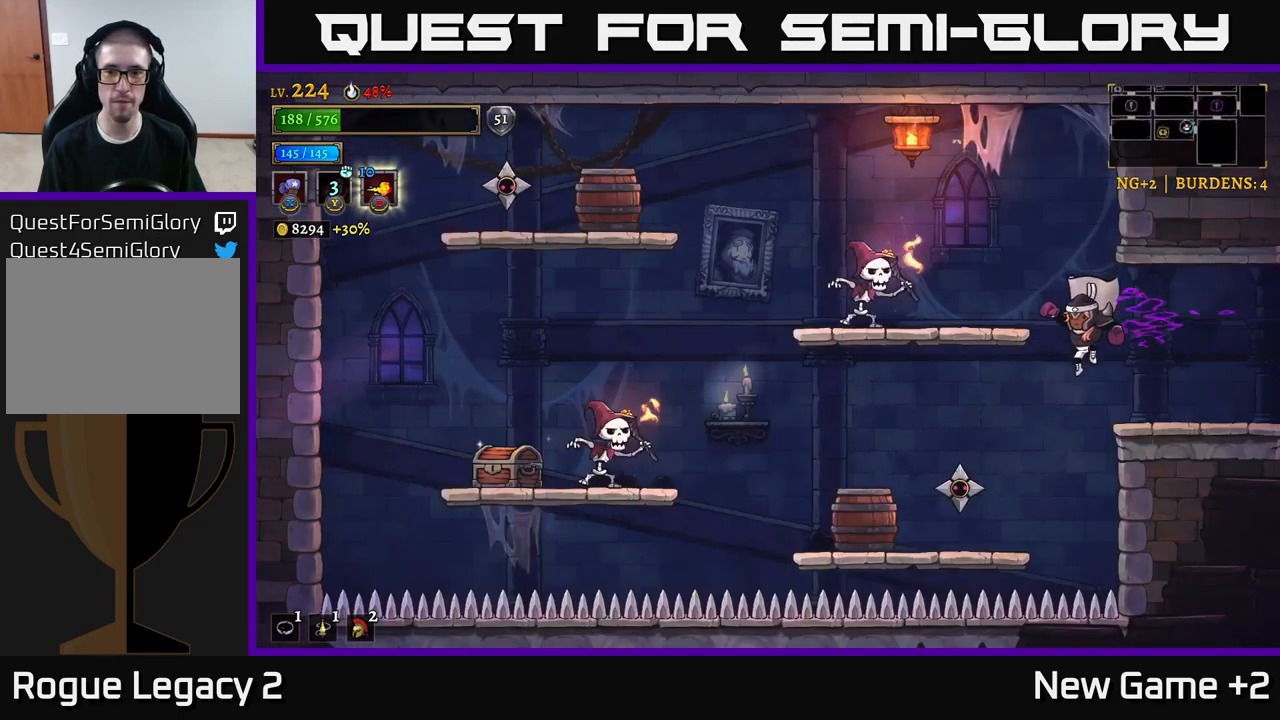
{"buttons": ["X"], "left_stick": "center", "right_stick": "center", "events": [[17, "left_stick", "center"], [100, "left_stick", "left"], [283, "X", "down"], [400, "left_stick", "center"]]}
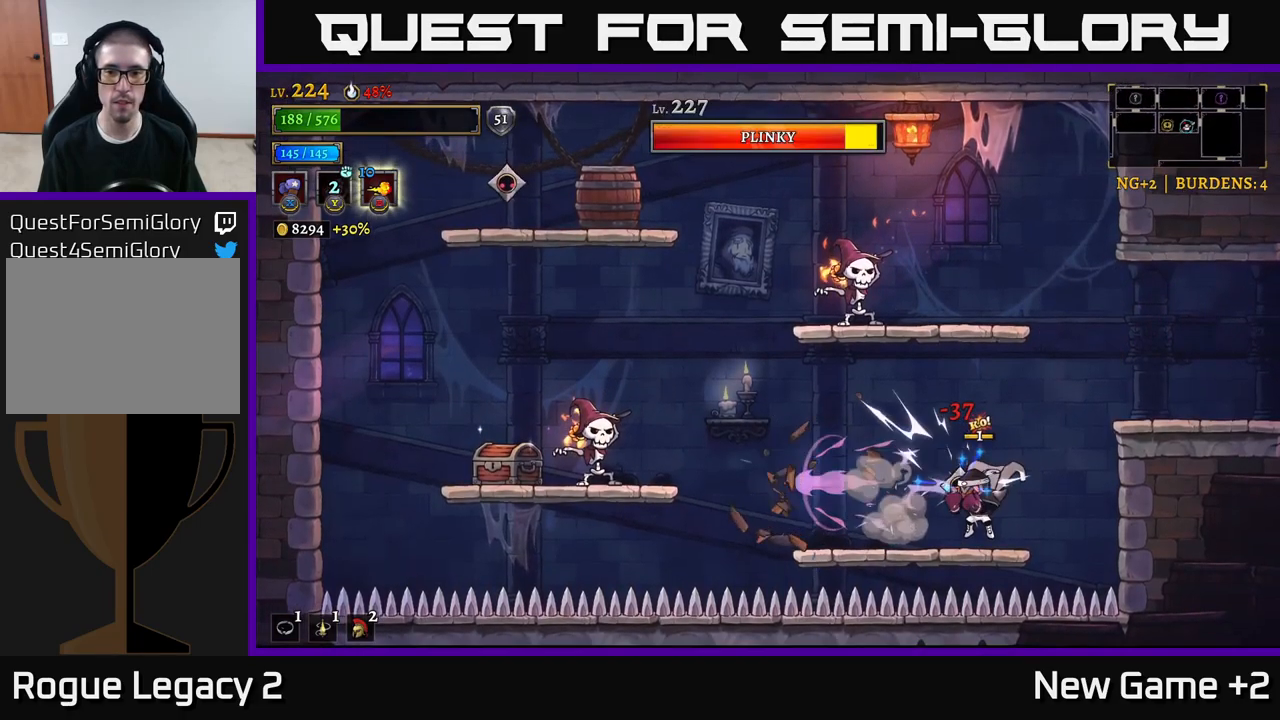
{"buttons": ["A", "L2"], "left_stick": "up-right", "right_stick": "center", "events": [[300, "left_stick", "right"], [317, "A", "down"], [317, "X", "up"], [350, "L2", "down"], [433, "A", "up"], [467, "left_stick", "up-right"], [500, "A", "down"]]}
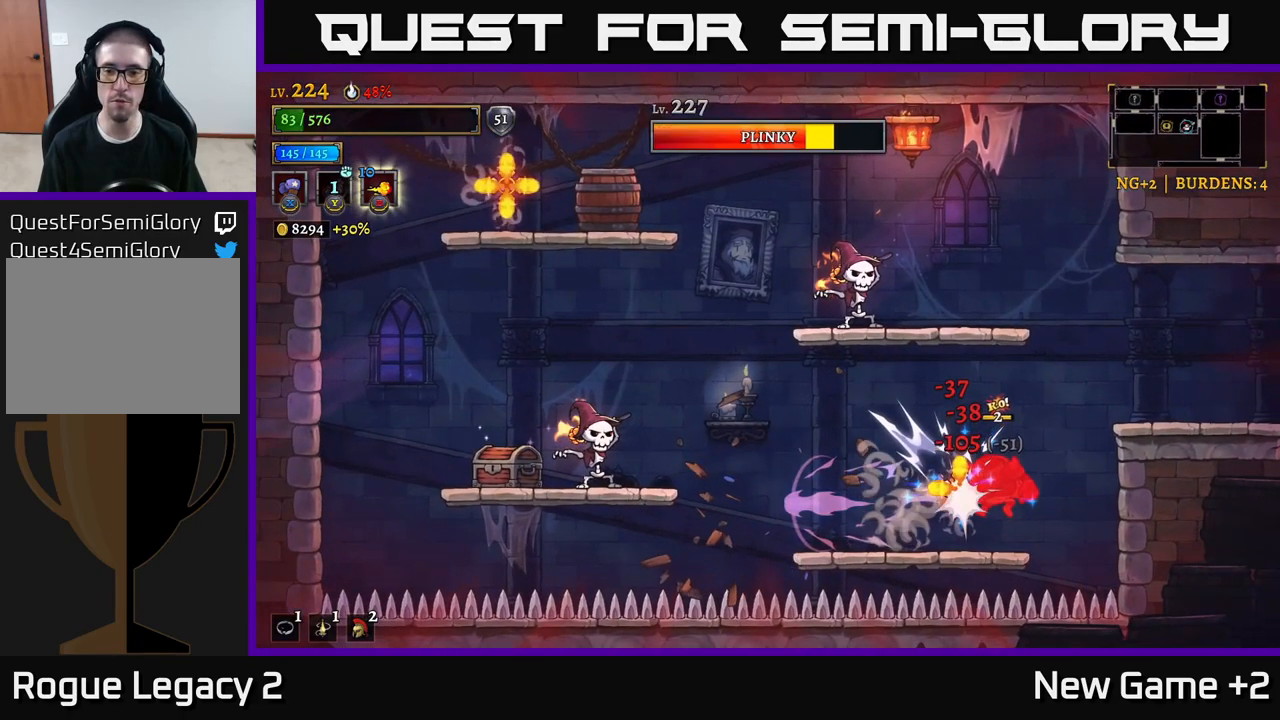
{"buttons": [], "left_stick": "left", "right_stick": "center", "events": [[17, "left_stick", "up"], [33, "L2", "up"], [83, "A", "up"], [100, "left_stick", "left"], [267, "A", "down"], [333, "X", "down"], [367, "A", "up"], [467, "X", "up"]]}
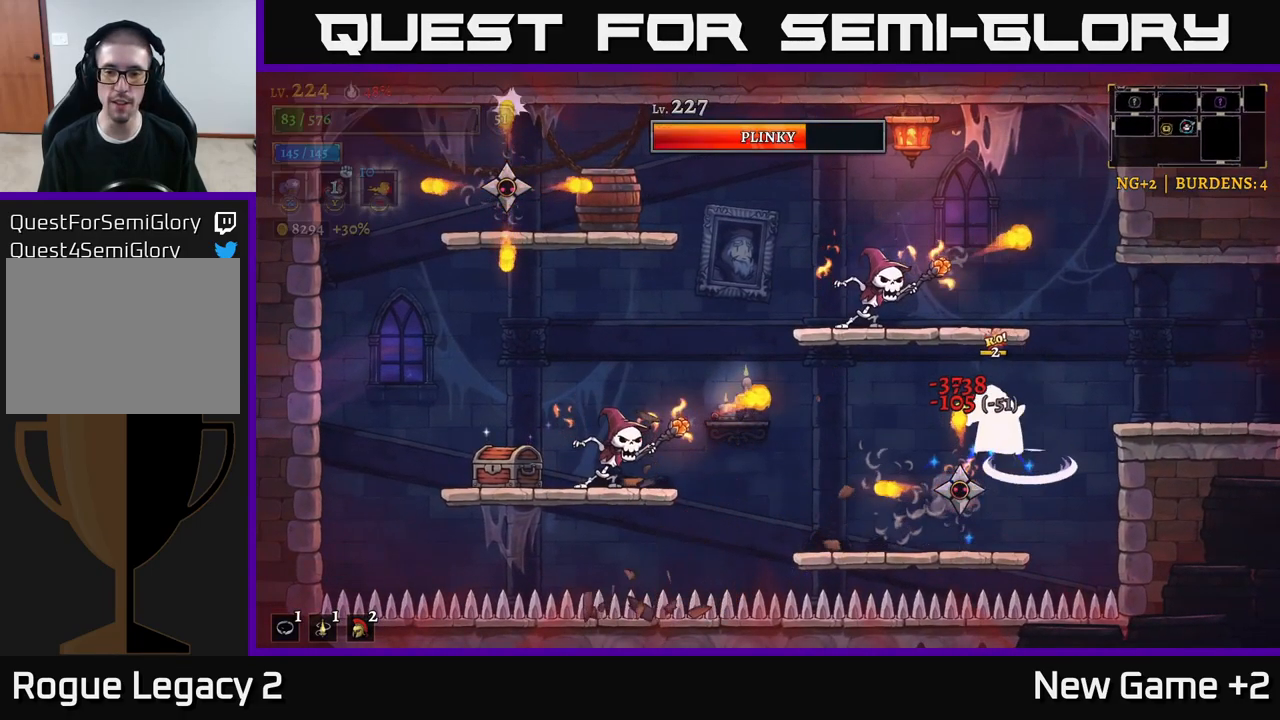
{"buttons": ["X"], "left_stick": "center", "right_stick": "center", "events": [[133, "left_stick", "center"], [183, "X", "down"]]}
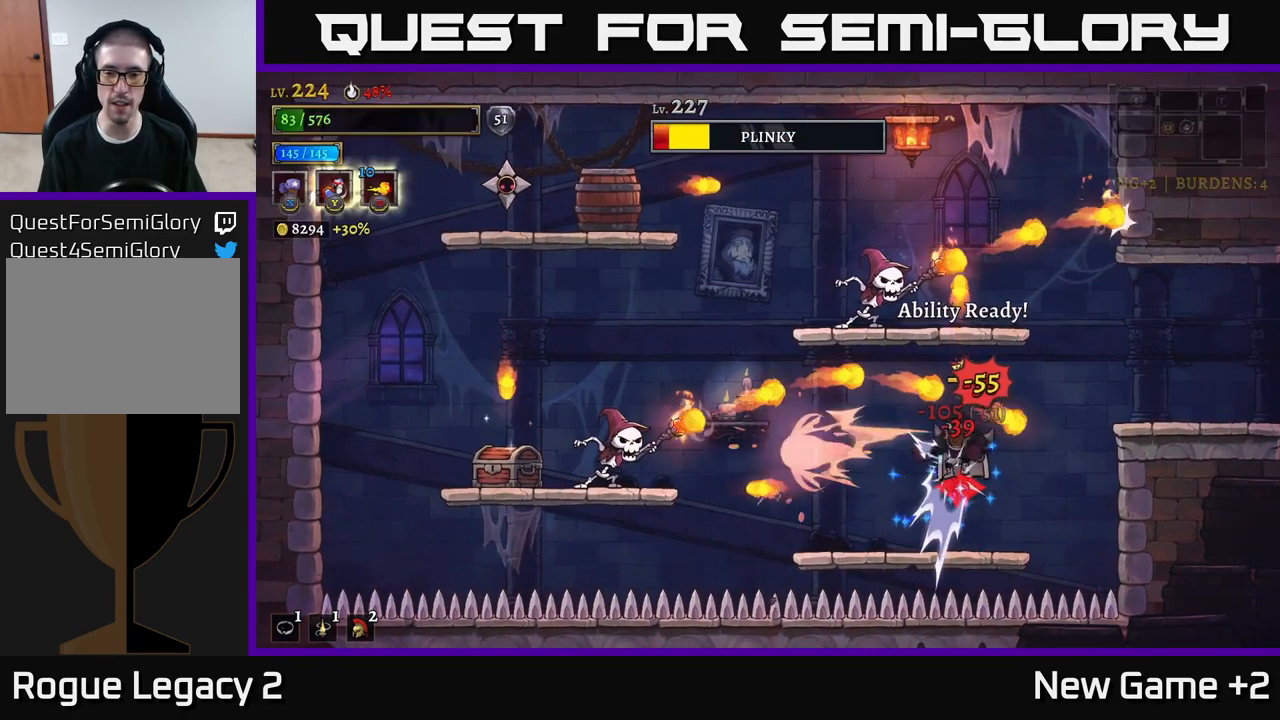
{"buttons": [], "left_stick": "left", "right_stick": "center", "events": [[117, "left_stick", "left"], [167, "X", "up"]]}
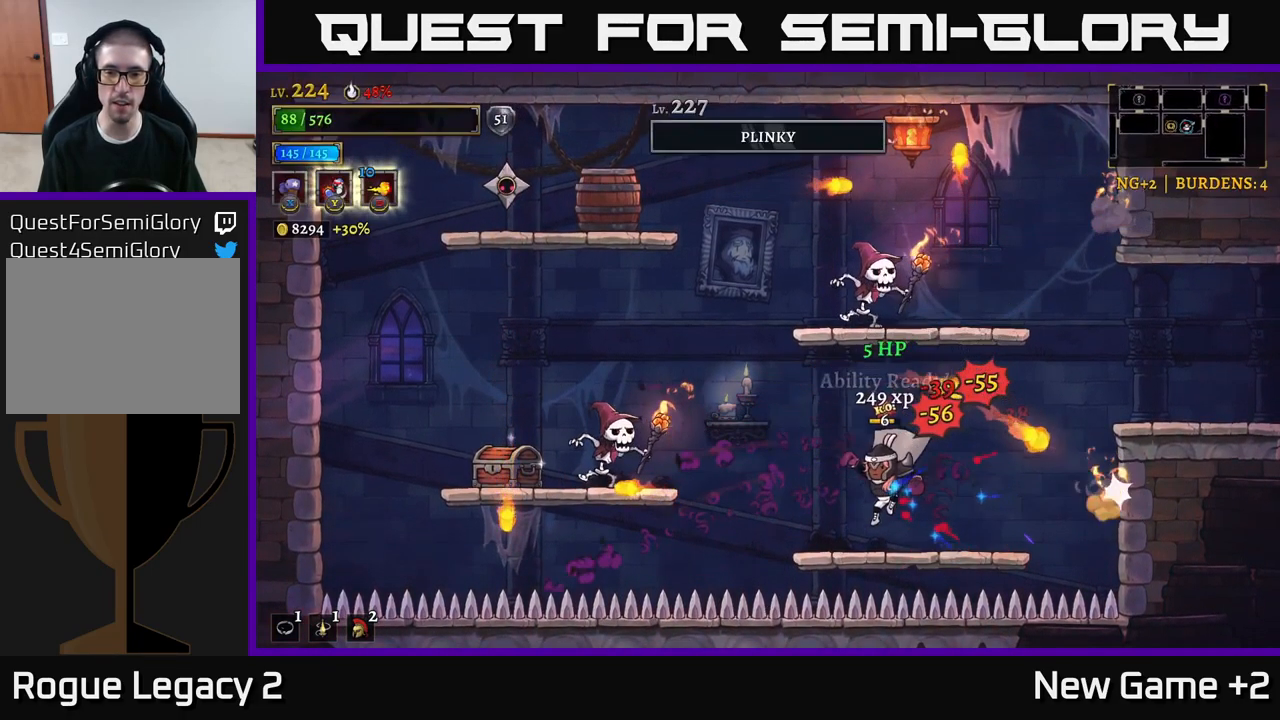
{"buttons": ["A"], "left_stick": "right", "right_stick": "center", "events": [[150, "left_stick", "center"], [400, "left_stick", "right"], [433, "A", "down"]]}
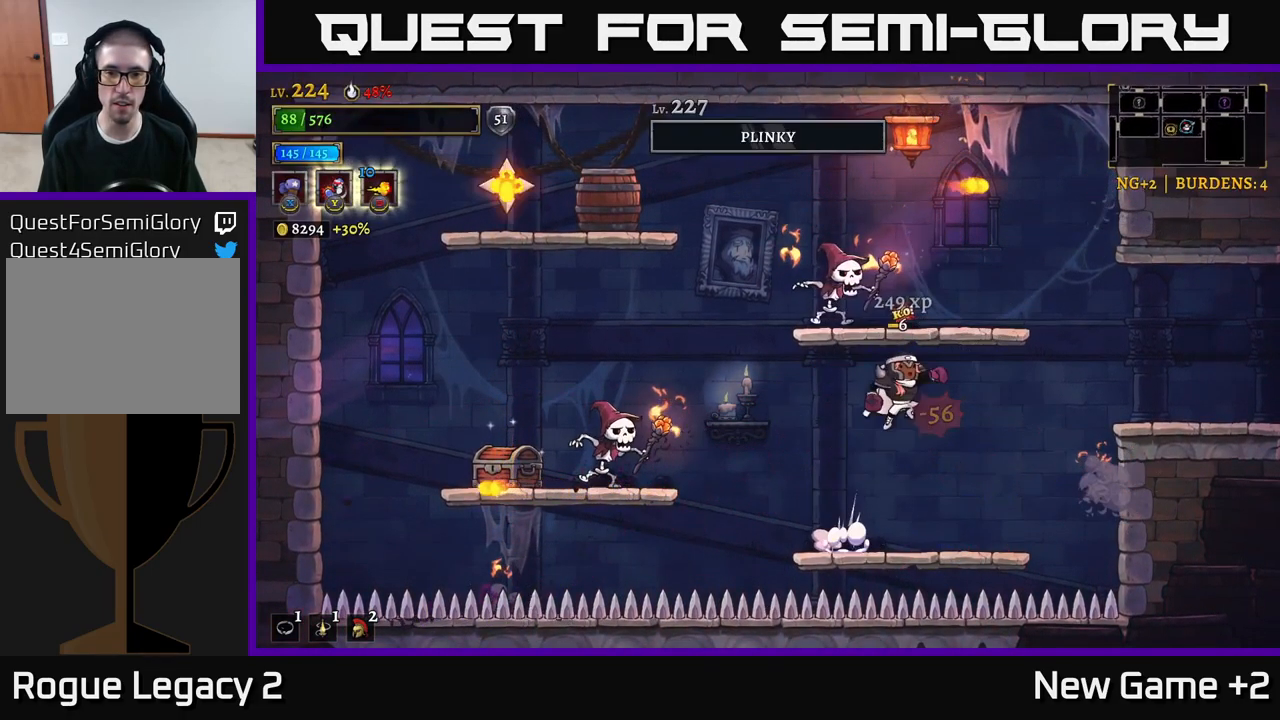
{"buttons": ["X"], "left_stick": "left", "right_stick": "center", "events": [[133, "left_stick", "left"], [167, "X", "down"], [233, "A", "up"], [300, "left_stick", "center"], [500, "left_stick", "left"]]}
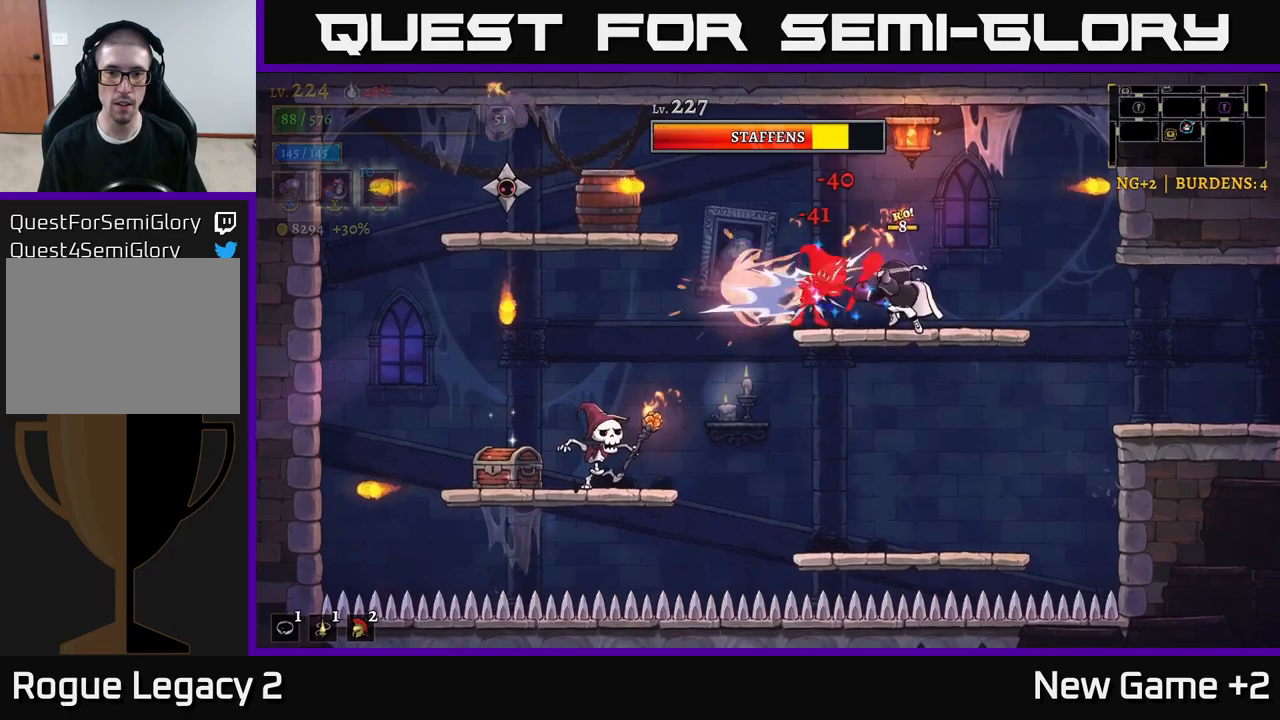
{"buttons": [], "left_stick": "left", "right_stick": "center", "events": [[450, "X", "up"]]}
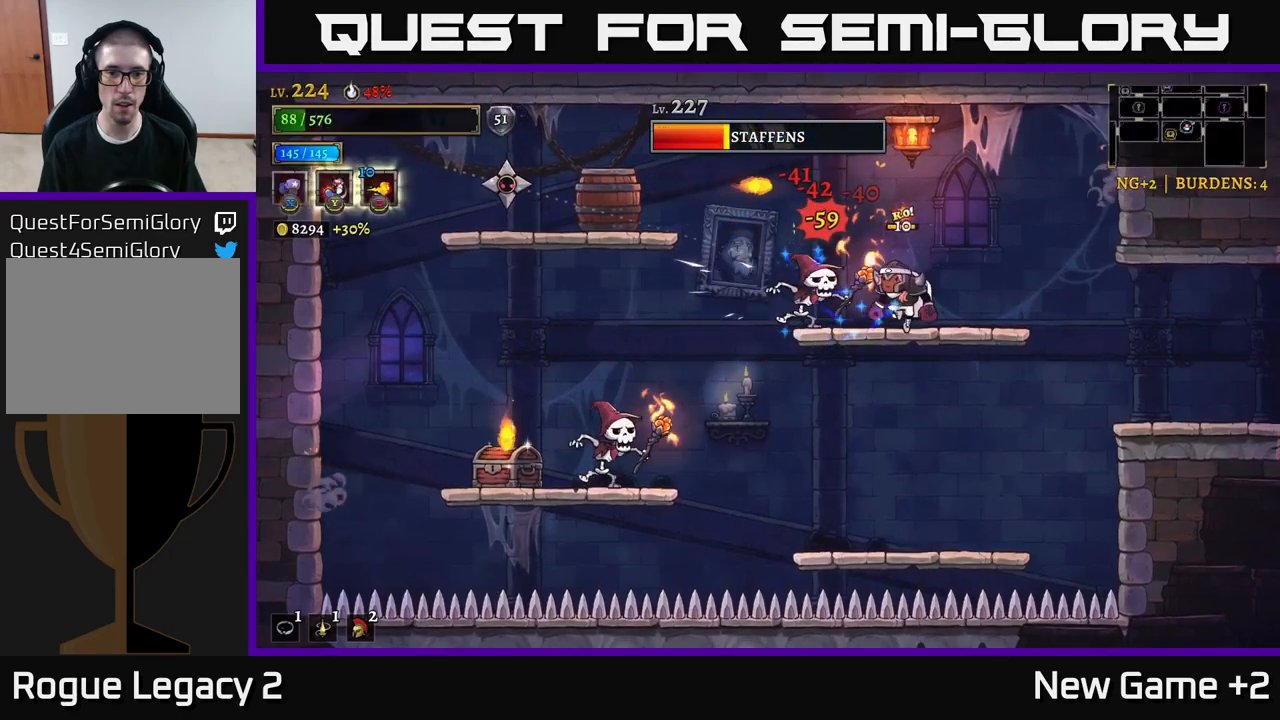
{"buttons": [], "left_stick": "center", "right_stick": "center", "events": [[17, "Y", "down"], [100, "Y", "up"], [417, "left_stick", "center"]]}
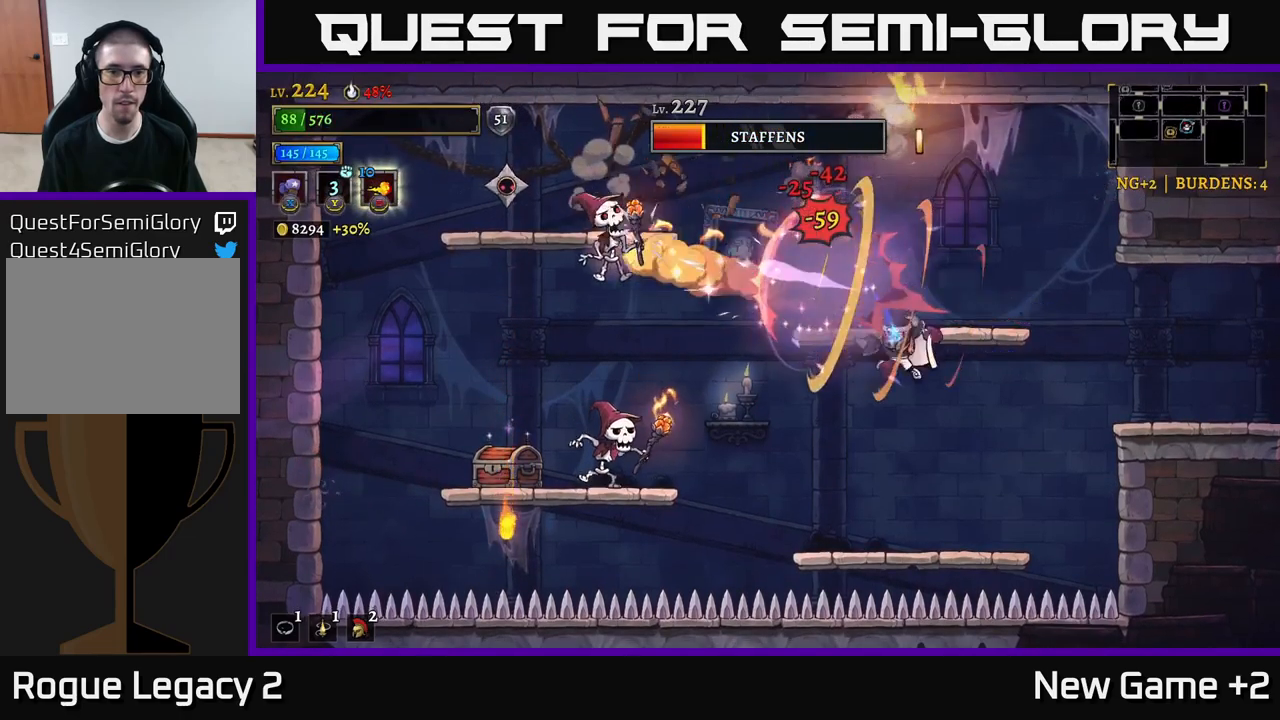
{"buttons": [], "left_stick": "left", "right_stick": "center", "events": [[17, "left_stick", "down-left"], [150, "left_stick", "center"], [450, "left_stick", "left"]]}
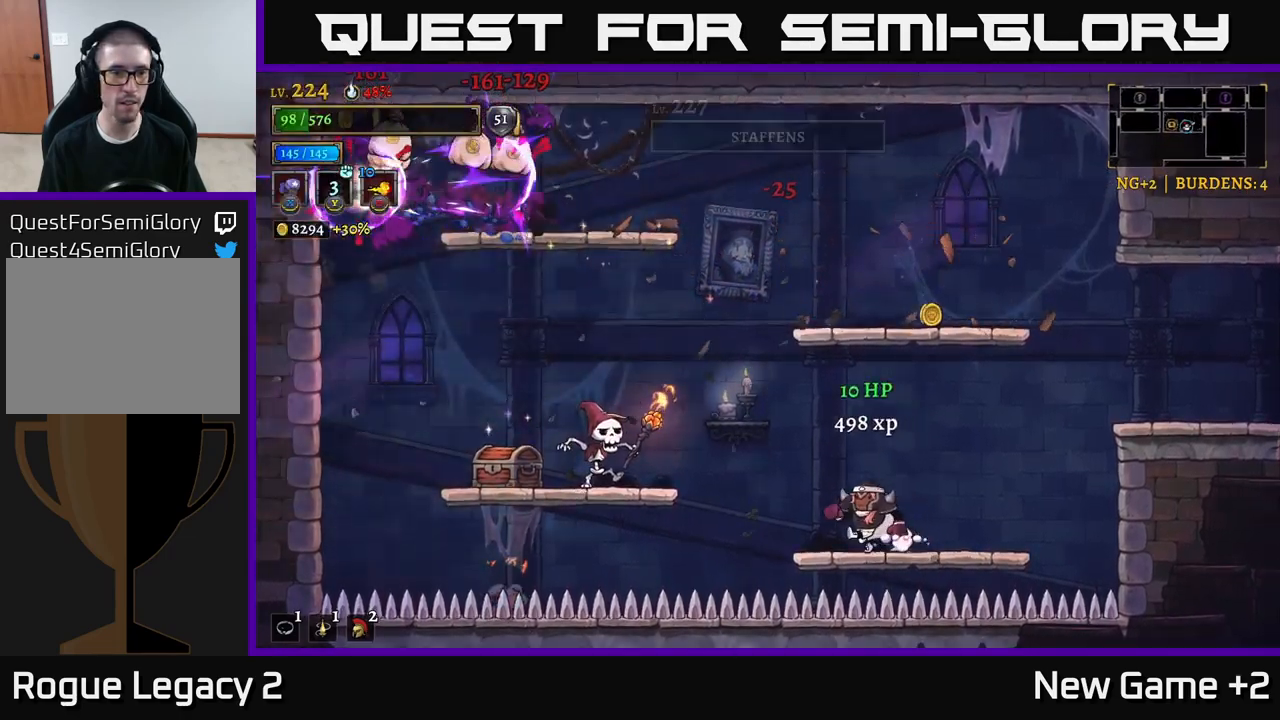
{"buttons": ["X"], "left_stick": "center", "right_stick": "center", "events": [[67, "A", "down"], [150, "A", "up"], [150, "X", "down"], [300, "left_stick", "center"]]}
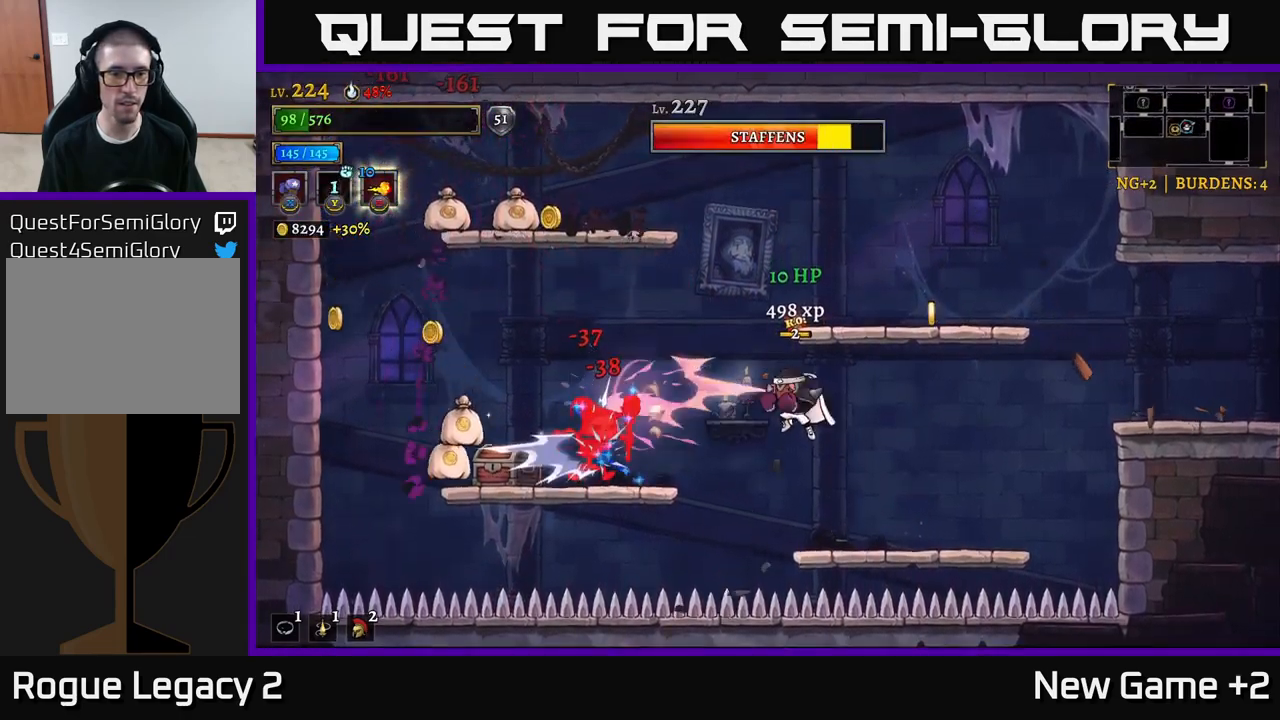
{"buttons": ["X"], "left_stick": "center", "right_stick": "center", "events": []}
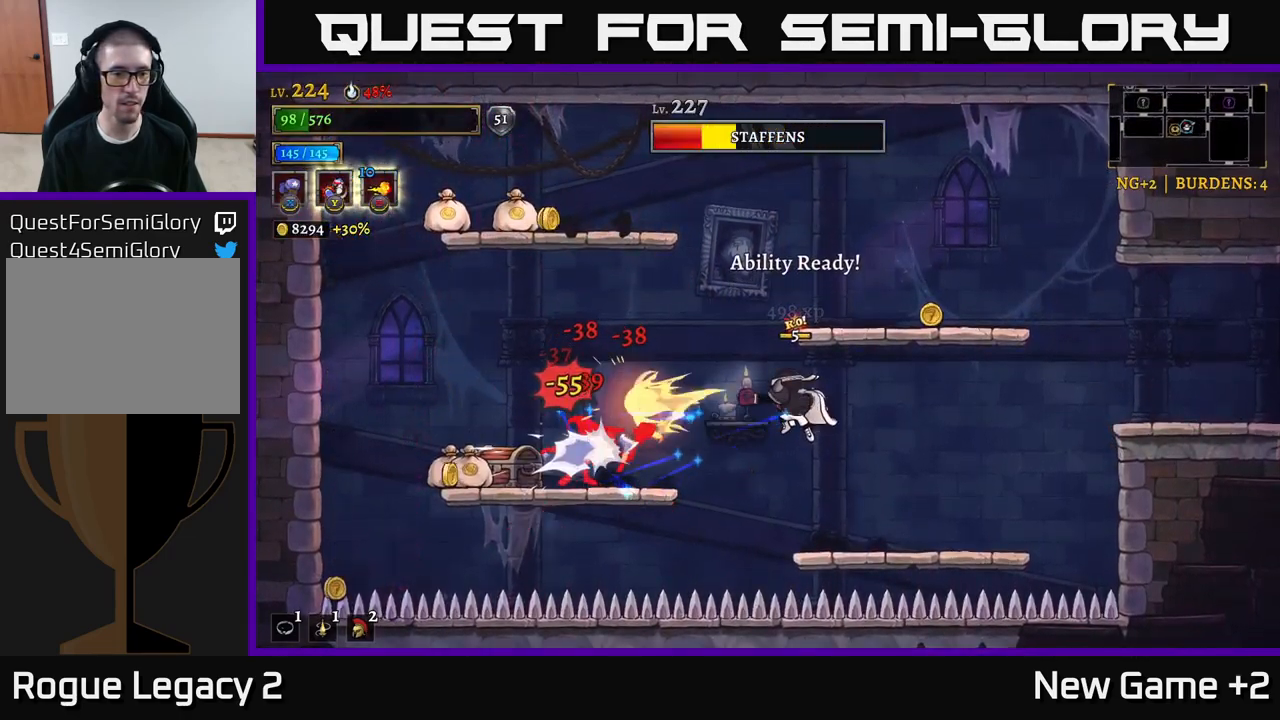
{"buttons": ["X"], "left_stick": "center", "right_stick": "center", "events": []}
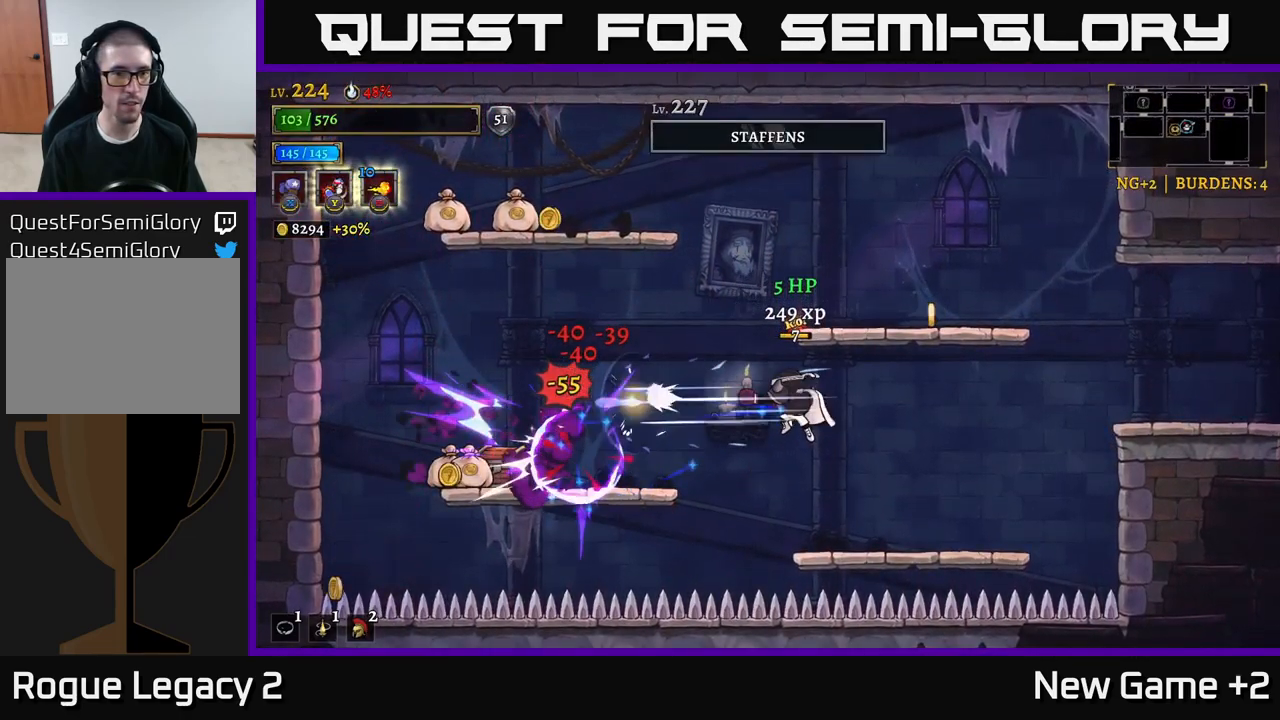
{"buttons": [], "left_stick": "left", "right_stick": "center", "events": [[34, "left_stick", "left"], [67, "X", "up"], [200, "A", "down"], [267, "A", "up"]]}
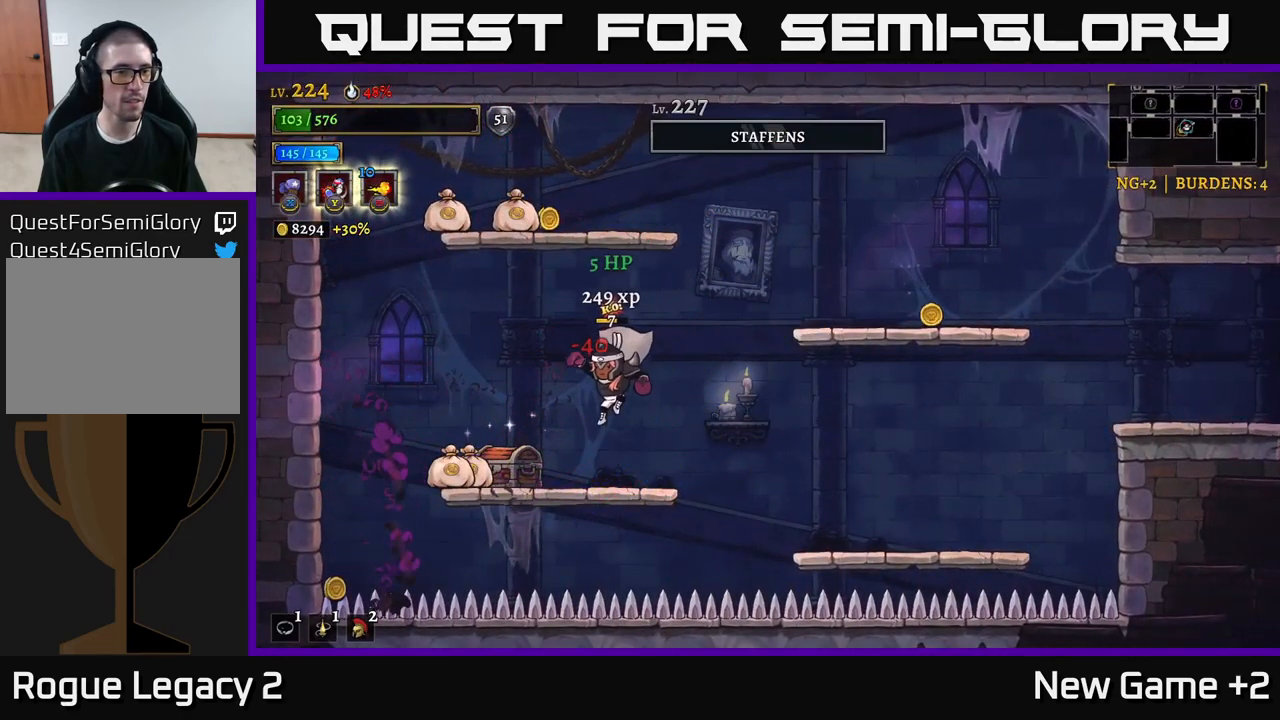
{"buttons": [], "left_stick": "center", "right_stick": "center", "events": [[267, "R1", "down"], [317, "left_stick", "center"], [334, "R1", "up"]]}
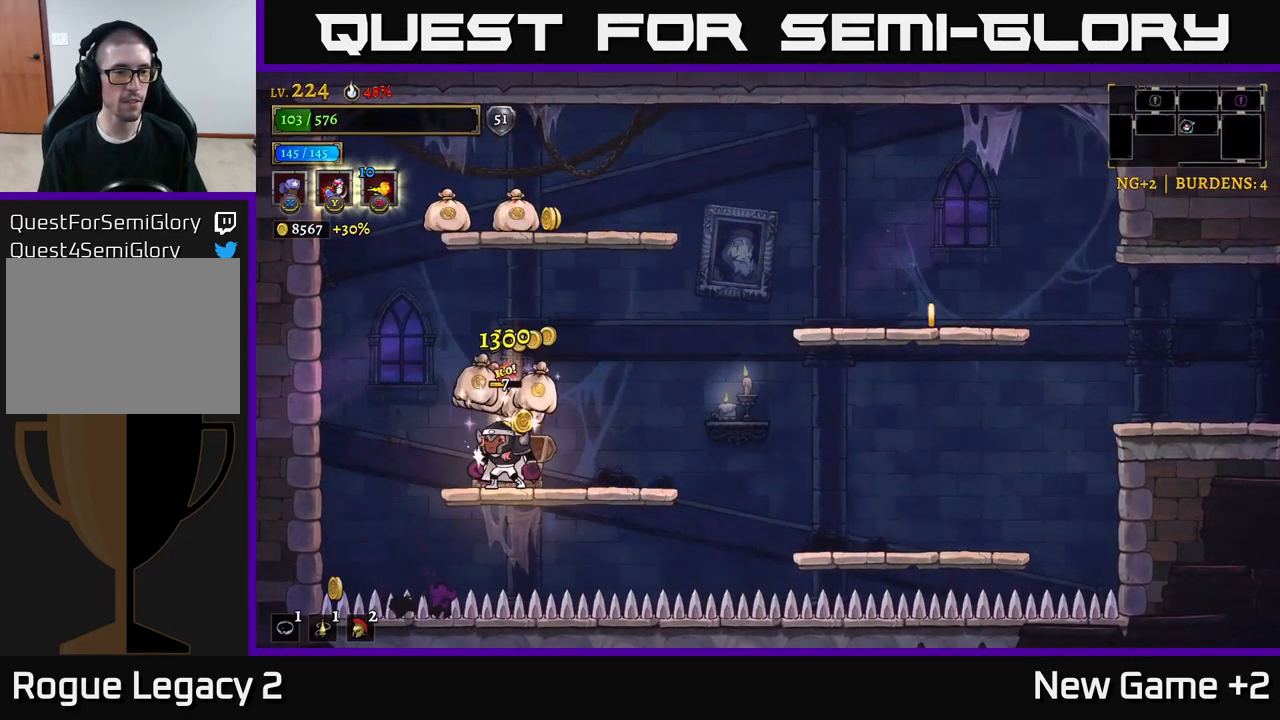
{"buttons": [], "left_stick": "left", "right_stick": "center", "events": [[334, "left_stick", "right"], [467, "left_stick", "left"]]}
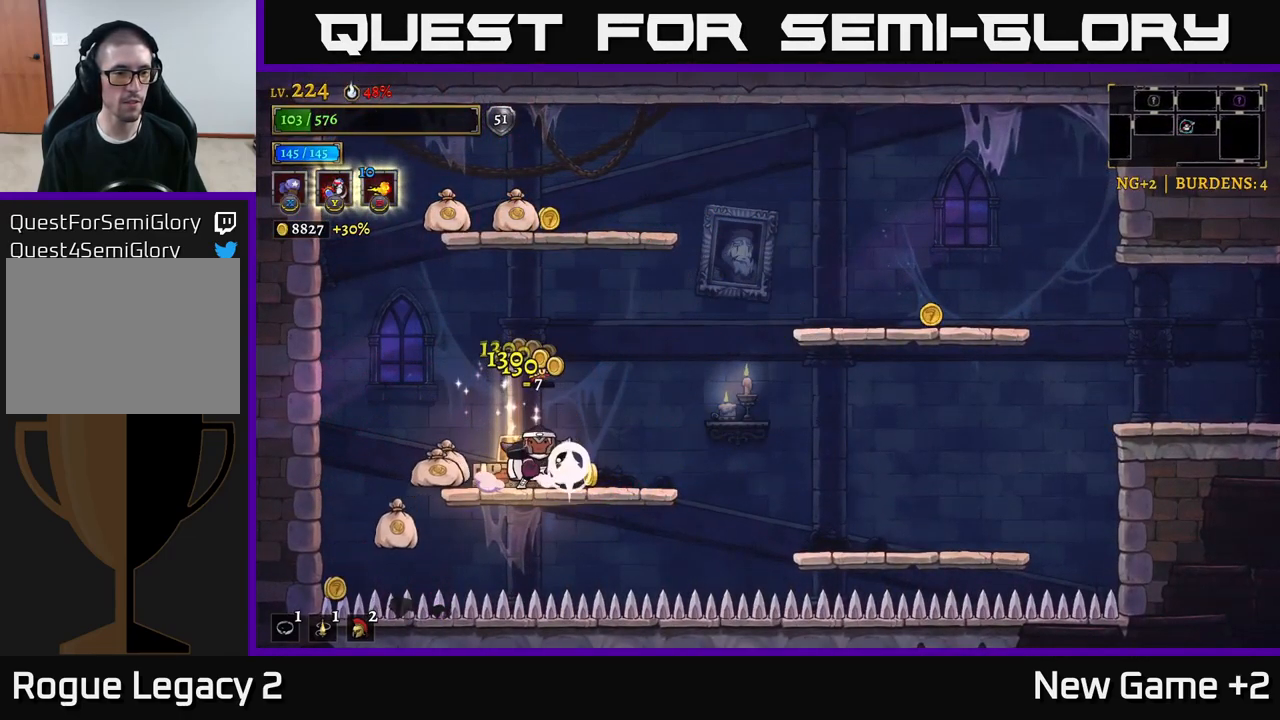
{"buttons": [], "left_stick": "center", "right_stick": "center", "events": [[483, "left_stick", "center"]]}
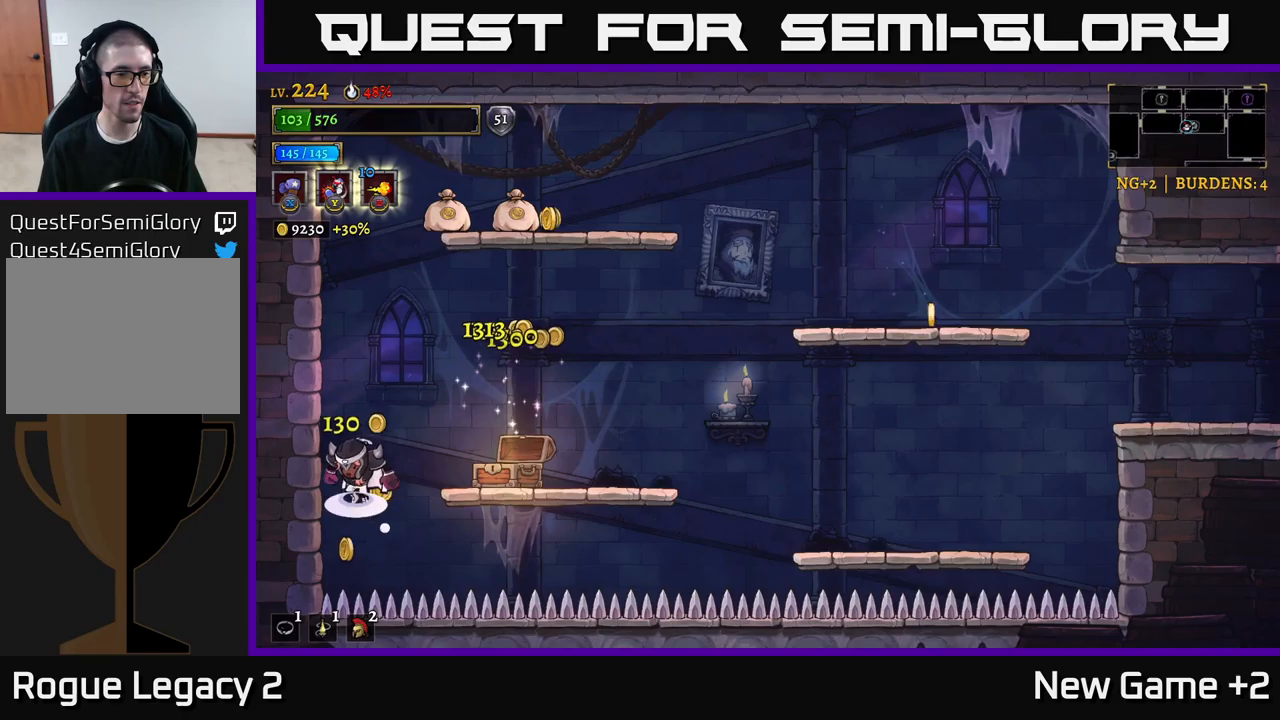
{"buttons": [], "left_stick": "center", "right_stick": "center", "events": [[16, "A", "down"], [33, "left_stick", "right"], [200, "A", "up"], [483, "left_stick", "center"]]}
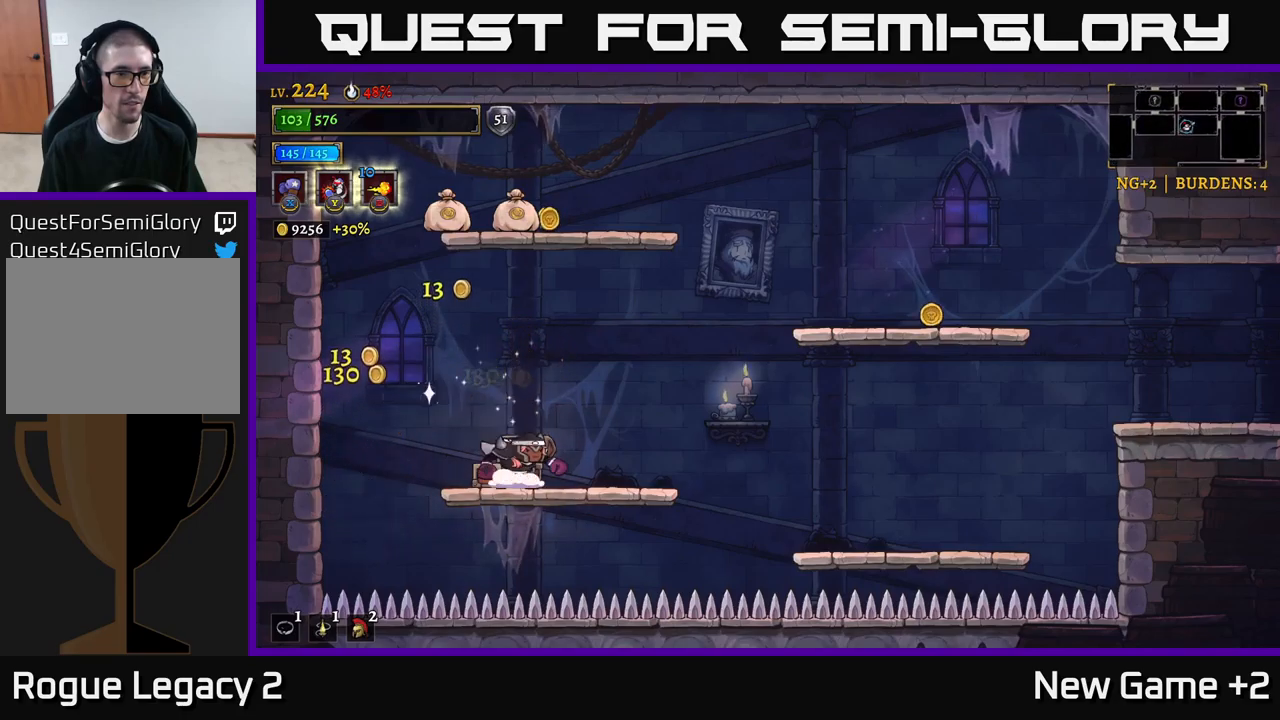
{"buttons": [], "left_stick": "right", "right_stick": "center", "events": [[83, "A", "down"], [200, "left_stick", "left"], [300, "A", "up"], [333, "A", "down"], [383, "left_stick", "right"], [483, "A", "up"]]}
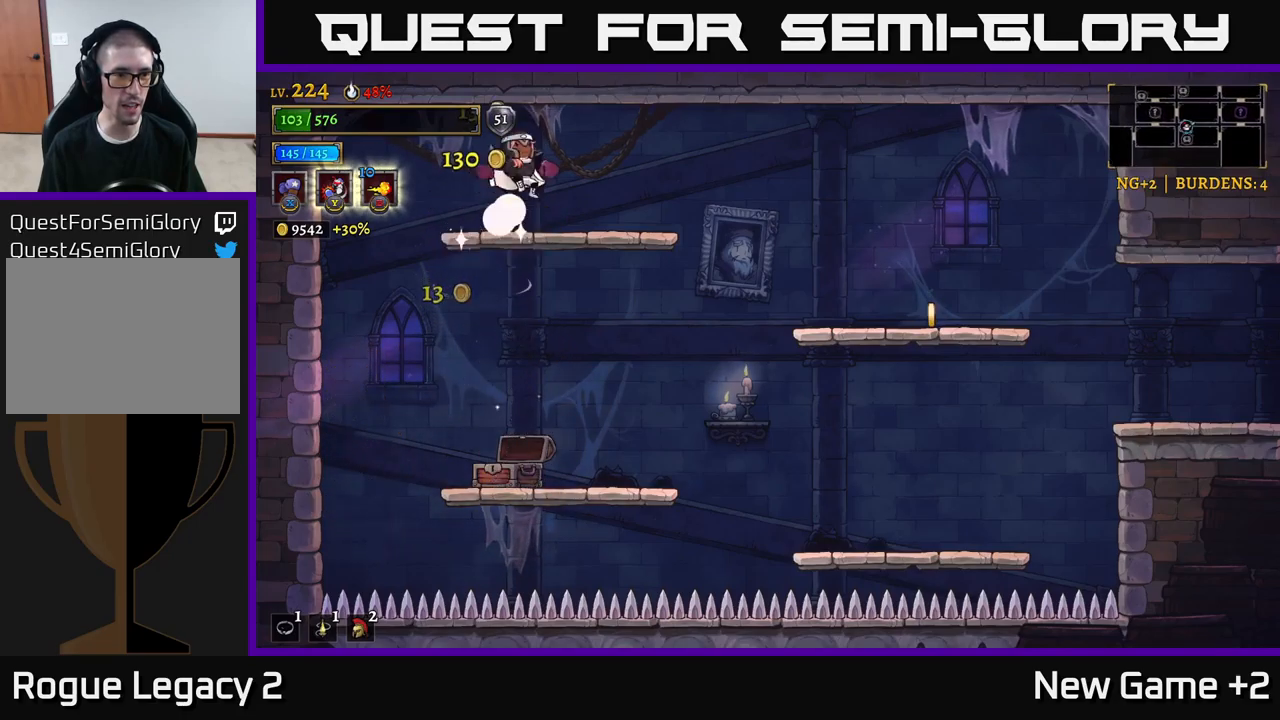
{"buttons": [], "left_stick": "right", "right_stick": "center", "events": [[183, "R2", "down"], [333, "R2", "up"]]}
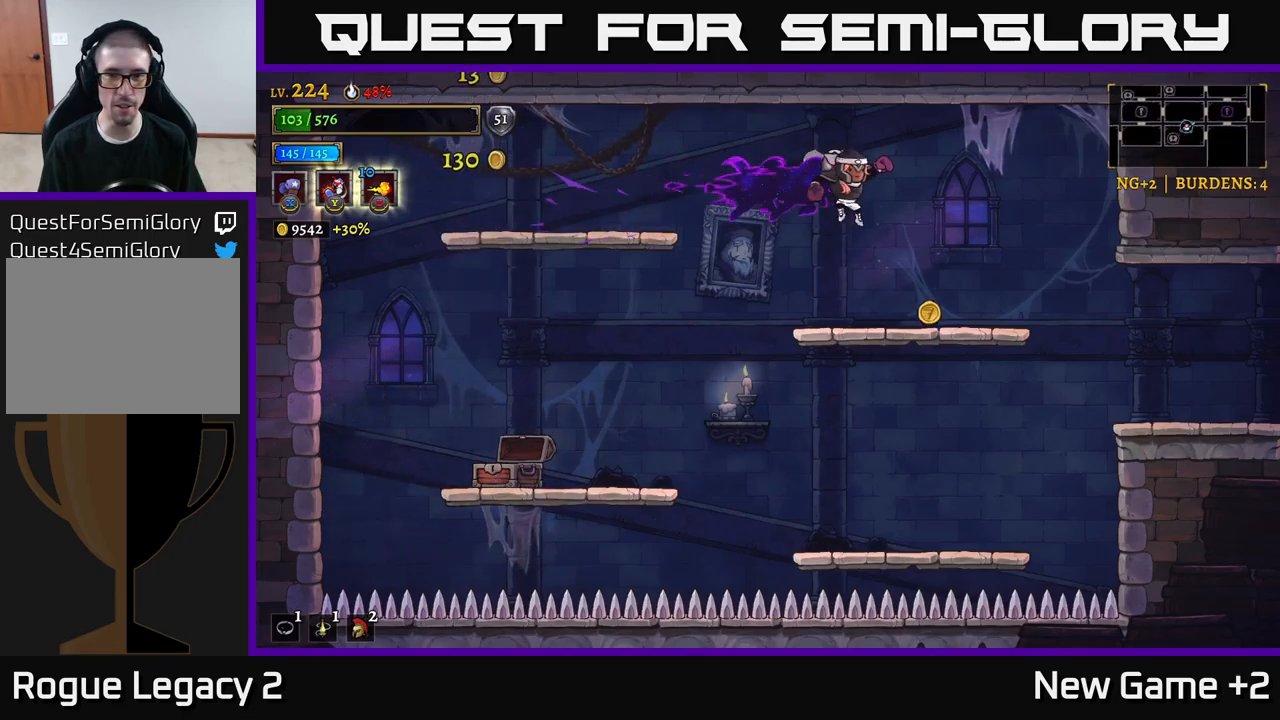
{"buttons": [], "left_stick": "right", "right_stick": "center", "events": [[216, "left_stick", "center"], [283, "left_stick", "left"], [416, "left_stick", "center"], [466, "left_stick", "right"]]}
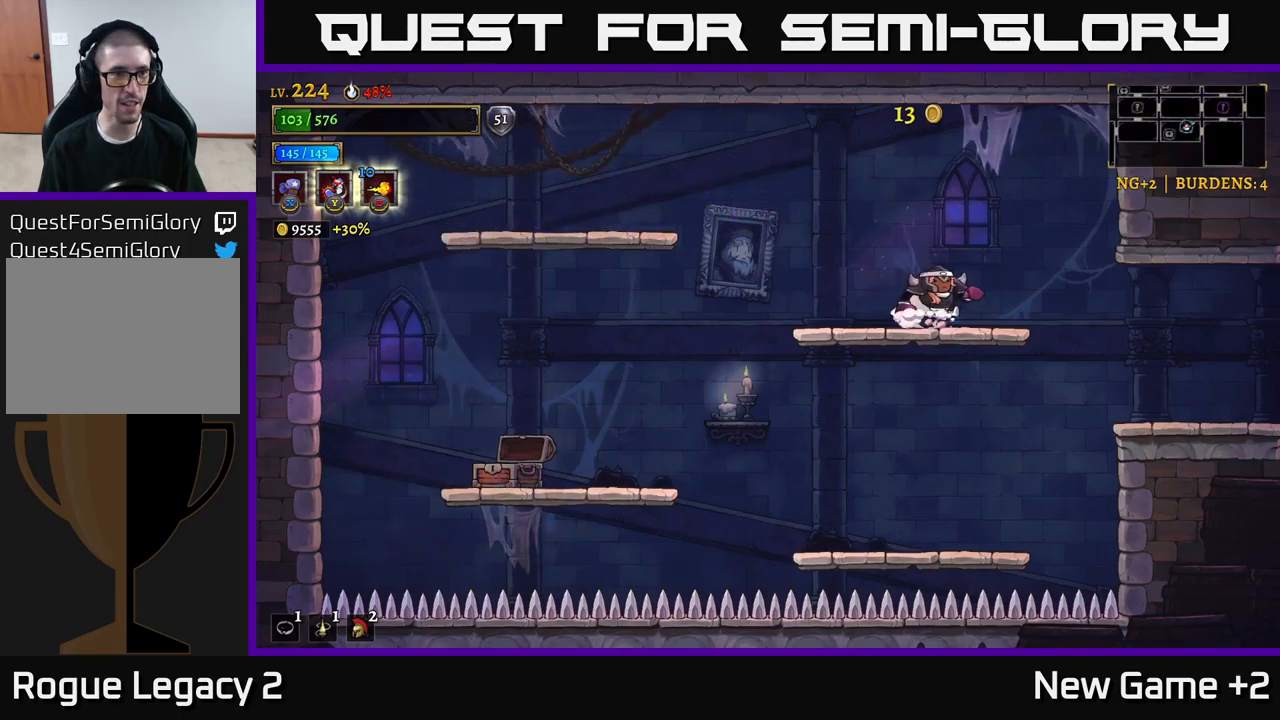
{"buttons": ["R2"], "left_stick": "right", "right_stick": "center", "events": [[66, "R2", "down"]]}
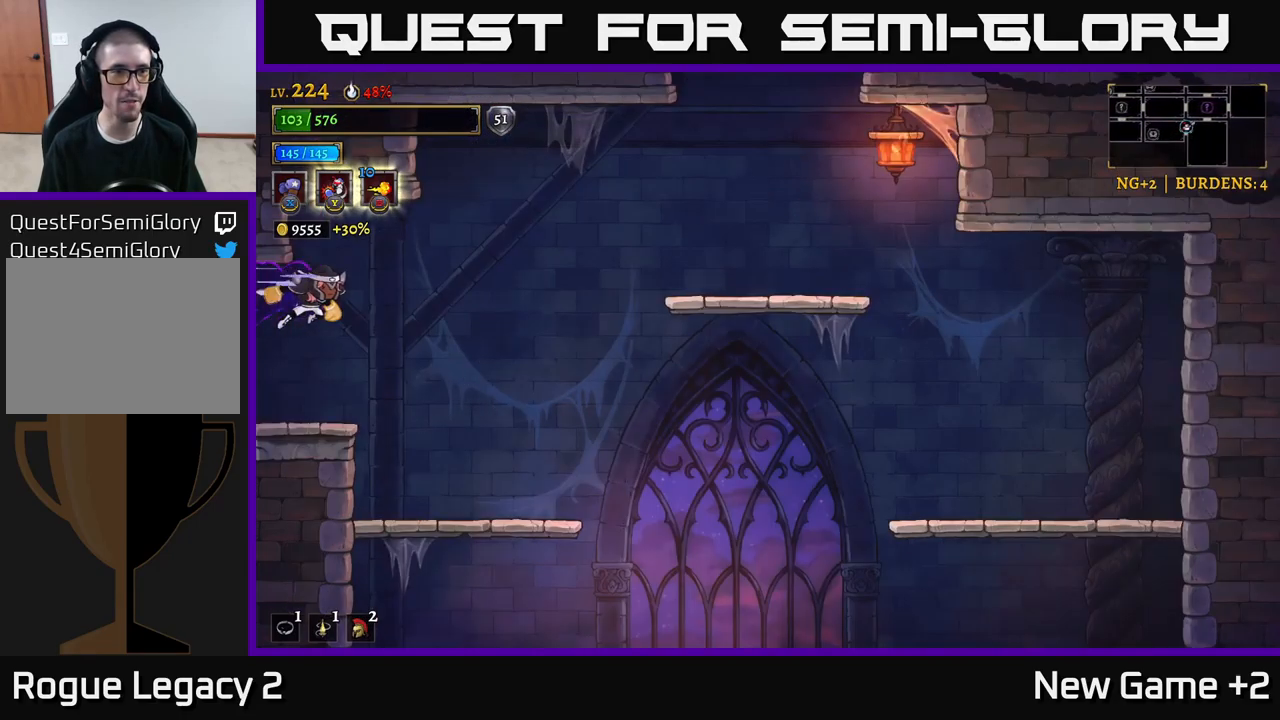
{"buttons": [], "left_stick": "right", "right_stick": "center", "events": [[66, "R2", "up"]]}